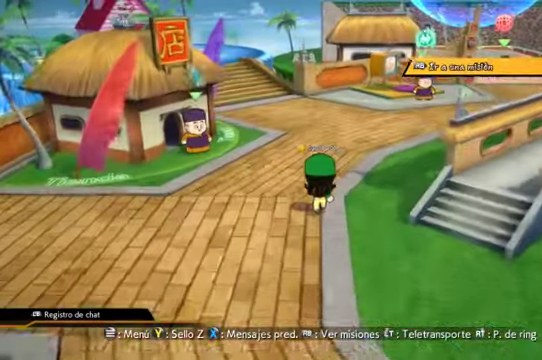
Gameplay with a controller (Xbox layout); each line is a JSON object with the inputs held at the frame after it. "events" lists button and stick changes between this image and that frame as [ms after this image, input, new state], when the widget could be followed in between. Not read: L3 R1.
{"buttons": [], "left_stick": "up", "right_stick": "center", "events": []}
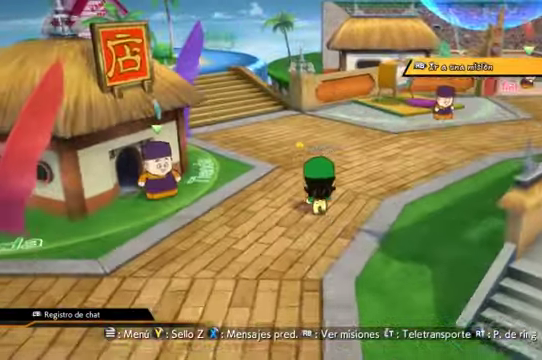
{"buttons": [], "left_stick": "up", "right_stick": "center", "events": []}
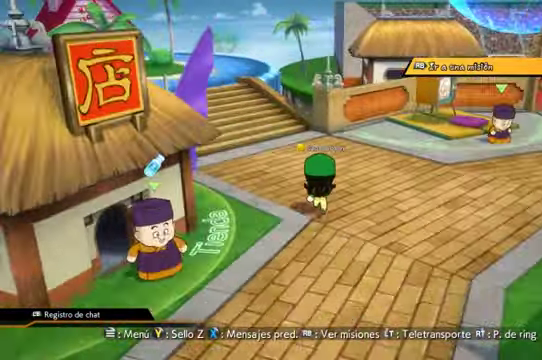
{"buttons": [], "left_stick": "up", "right_stick": "center", "events": []}
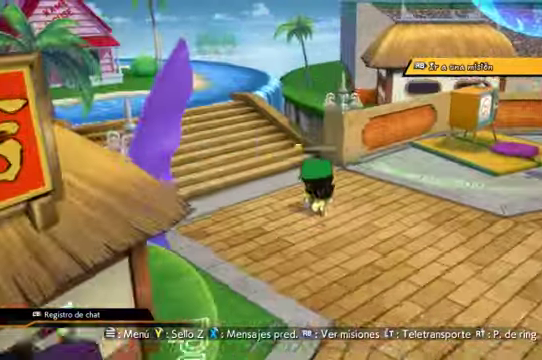
{"buttons": [], "left_stick": "up-left", "right_stick": "center", "events": [[34, "left_stick", "up-left"]]}
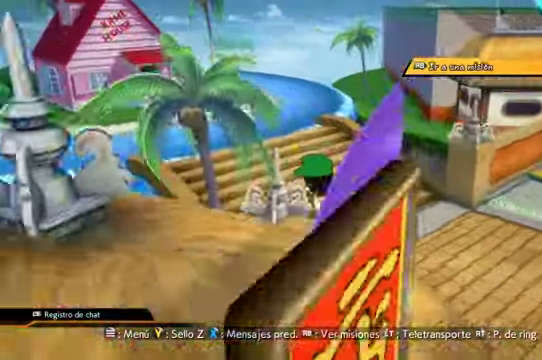
{"buttons": [], "left_stick": "up-left", "right_stick": "center", "events": []}
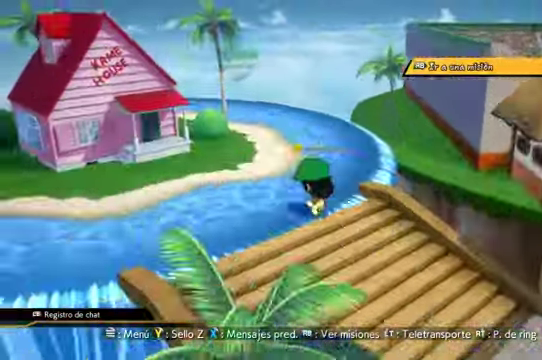
{"buttons": [], "left_stick": "down-right", "right_stick": "center", "events": [[367, "left_stick", "down-left"], [500, "left_stick", "down-right"]]}
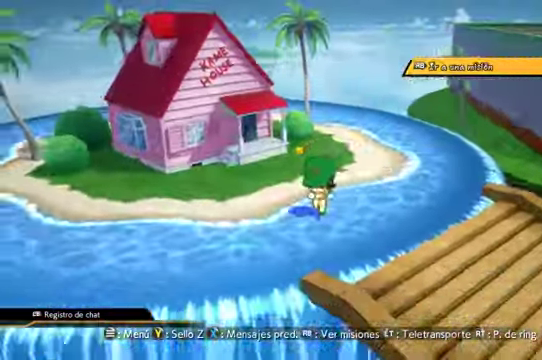
{"buttons": [], "left_stick": "right", "right_stick": "center", "events": [[200, "left_stick", "right"]]}
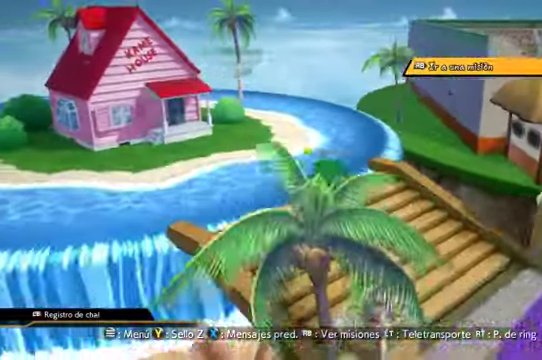
{"buttons": [], "left_stick": "down-right", "right_stick": "center"}
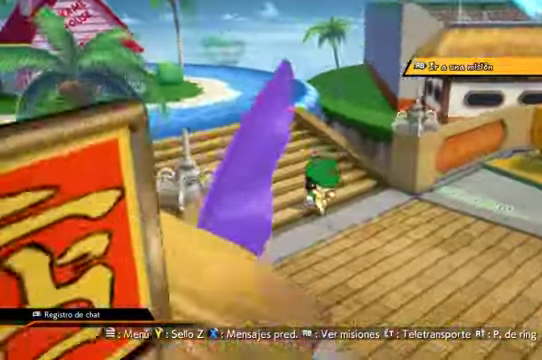
{"buttons": [], "left_stick": "down", "right_stick": "center"}
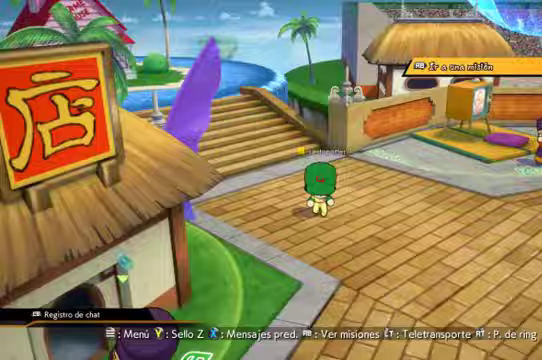
{"buttons": [], "left_stick": "down", "right_stick": "center", "events": []}
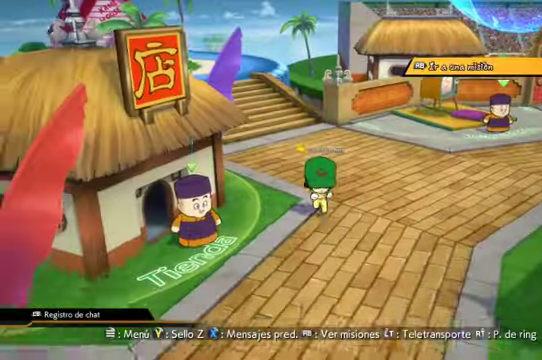
{"buttons": [], "left_stick": "down", "right_stick": "center", "events": []}
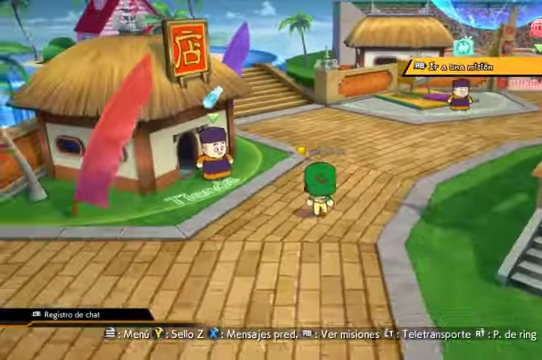
{"buttons": [], "left_stick": "down", "right_stick": "center", "events": []}
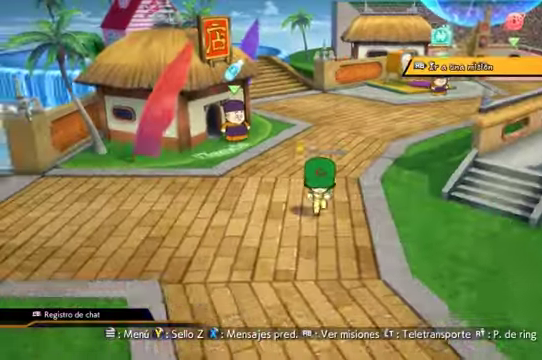
{"buttons": [], "left_stick": "down", "right_stick": "center", "events": []}
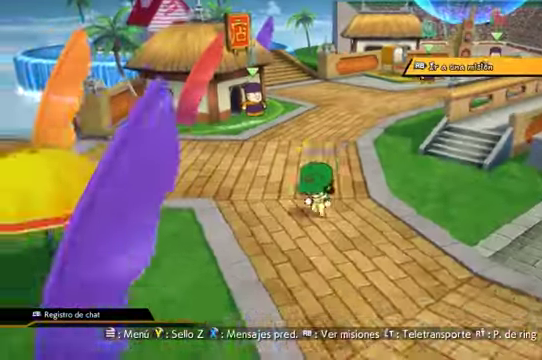
{"buttons": [], "left_stick": "up-right", "right_stick": "center", "events": [[67, "left_stick", "left"], [200, "left_stick", "up-left"], [500, "left_stick", "up-right"]]}
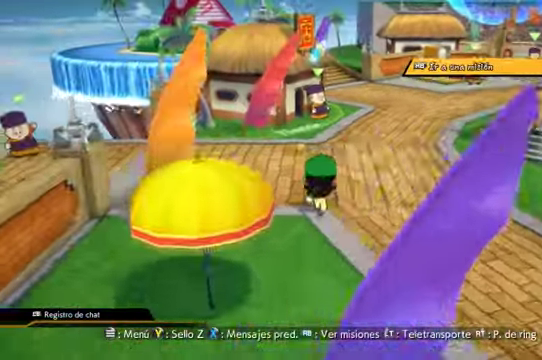
{"buttons": [], "left_stick": "down-right", "right_stick": "center", "events": [[300, "left_stick", "down-right"]]}
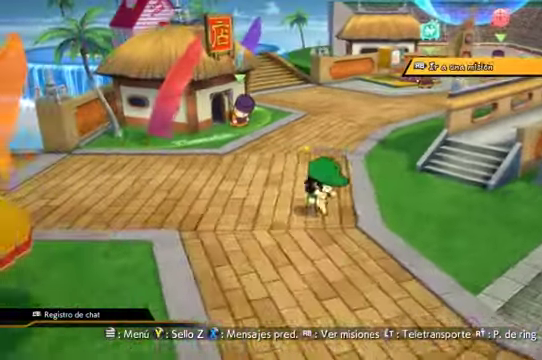
{"buttons": [], "left_stick": "up-right", "right_stick": "center", "events": [[500, "left_stick", "up-right"]]}
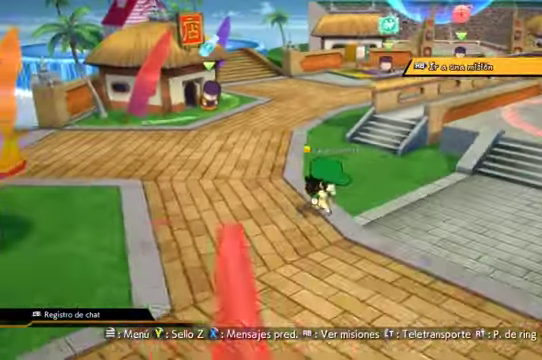
{"buttons": [], "left_stick": "left", "right_stick": "center", "events": [[333, "left_stick", "up-left"], [500, "left_stick", "left"]]}
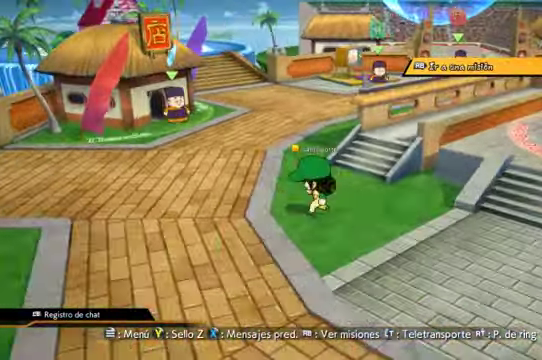
{"buttons": [], "left_stick": "down-right", "right_stick": "center", "events": [[33, "left_stick", "down-left"], [133, "left_stick", "down"], [400, "left_stick", "down-right"]]}
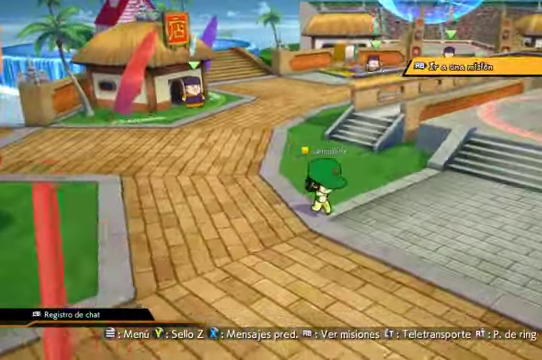
{"buttons": [], "left_stick": "down-right", "right_stick": "center", "events": []}
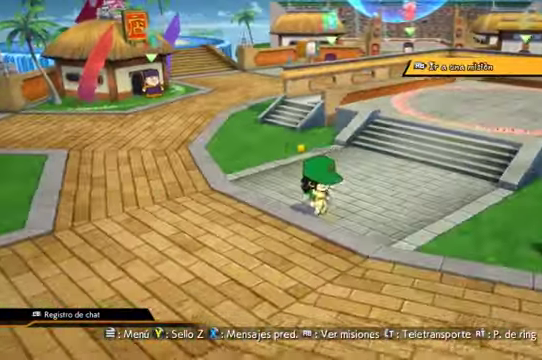
{"buttons": [], "left_stick": "center", "right_stick": "center", "events": [[67, "START", "down"], [133, "left_stick", "center"], [300, "START", "up"]]}
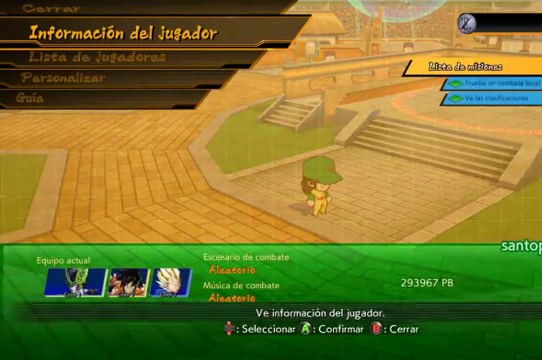
{"buttons": ["DPAD_DOWN"], "left_stick": "center", "right_stick": "center", "events": [[233, "DPAD_DOWN", "down"], [300, "DPAD_DOWN", "up"], [400, "DPAD_DOWN", "down"]]}
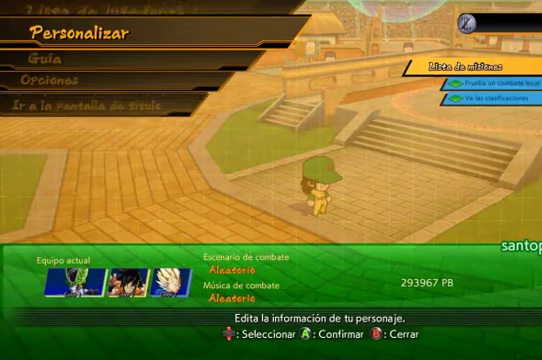
{"buttons": [], "left_stick": "center", "right_stick": "center", "events": [[33, "DPAD_DOWN", "up"], [333, "DPAD_UP", "down"], [466, "DPAD_UP", "up"]]}
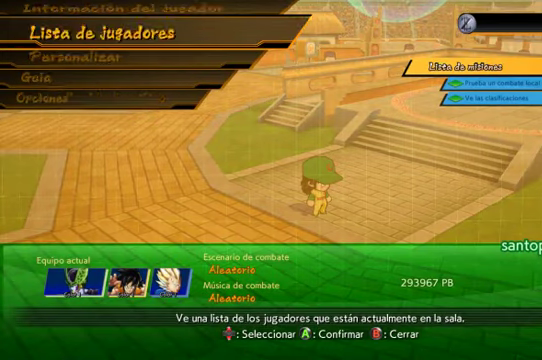
{"buttons": ["DPAD_DOWN"], "left_stick": "center", "right_stick": "center", "events": [[66, "DPAD_UP", "down"], [200, "DPAD_UP", "up"], [233, "DPAD_DOWN", "down"], [366, "DPAD_DOWN", "up"], [433, "DPAD_DOWN", "down"]]}
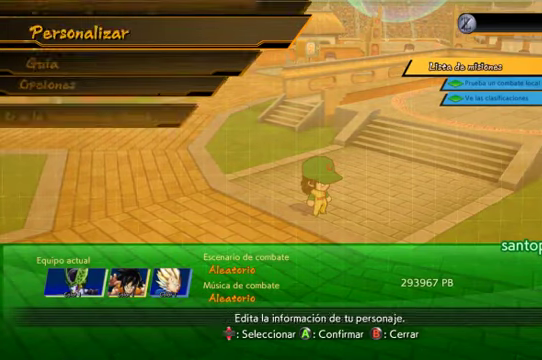
{"buttons": [], "left_stick": "center", "right_stick": "center", "events": [[66, "DPAD_DOWN", "up"], [133, "DPAD_DOWN", "down"], [233, "DPAD_DOWN", "up"], [300, "DPAD_DOWN", "down"], [400, "DPAD_DOWN", "up"]]}